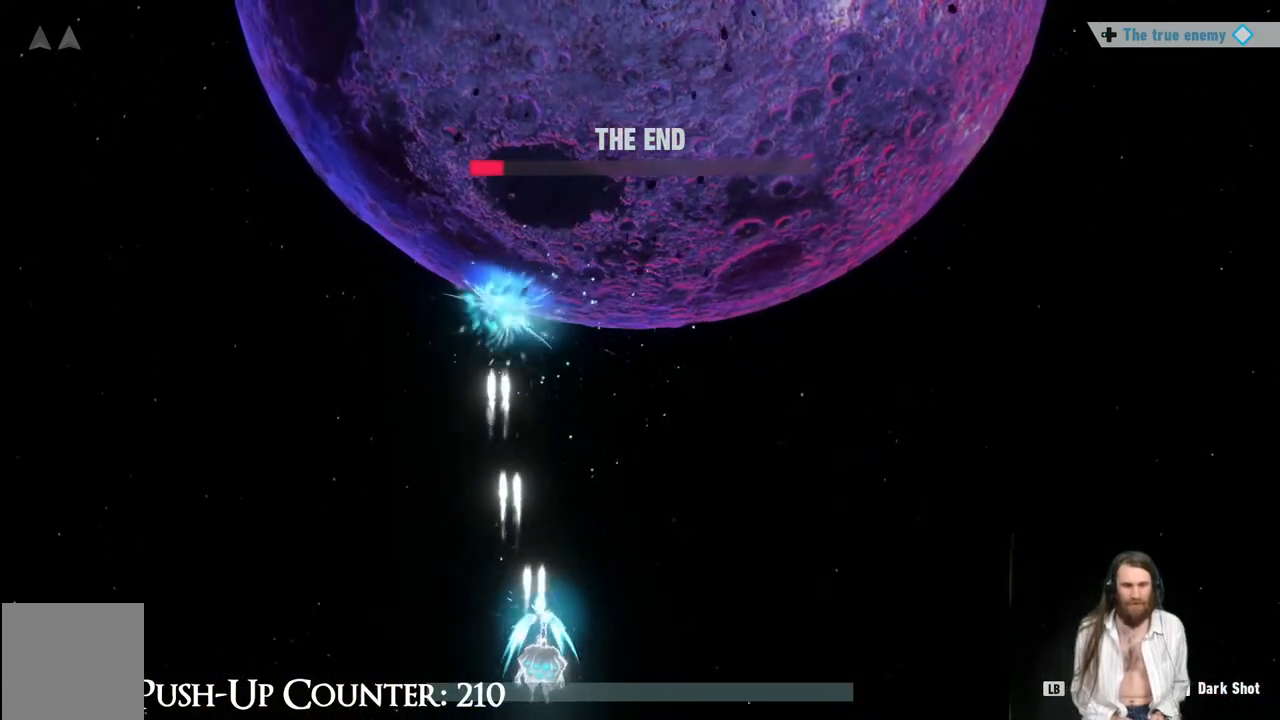
Gameplay with a controller (Xbox layout); each line is a JSON object with the inputs held at the frame after it. "events" lists button and stick changes between this image and that frame as [ms after this image, input, new state], when the widget could be followed in between. Not read: L3 R3.
{"buttons": ["L1"], "left_stick": "center", "right_stick": "center", "events": [[33, "left_stick", "center"], [183, "left_stick", "right"], [317, "left_stick", "center"]]}
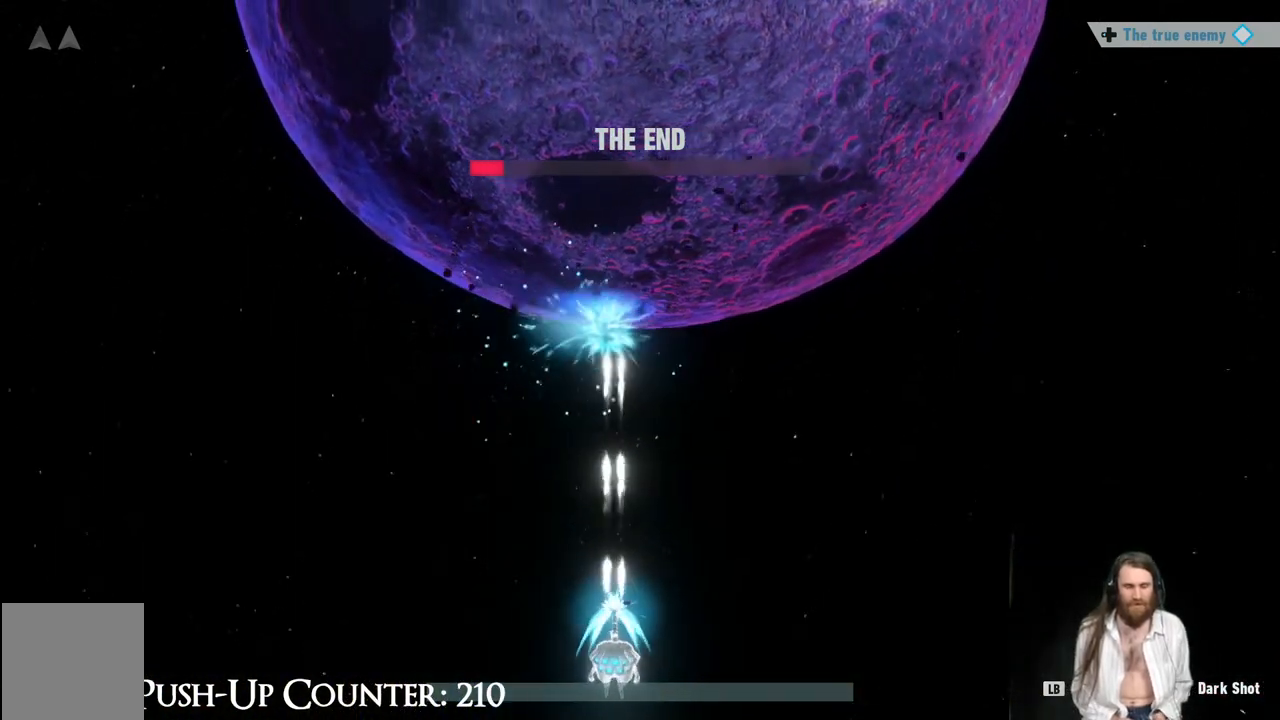
{"buttons": ["L1"], "left_stick": "center", "right_stick": "center", "events": []}
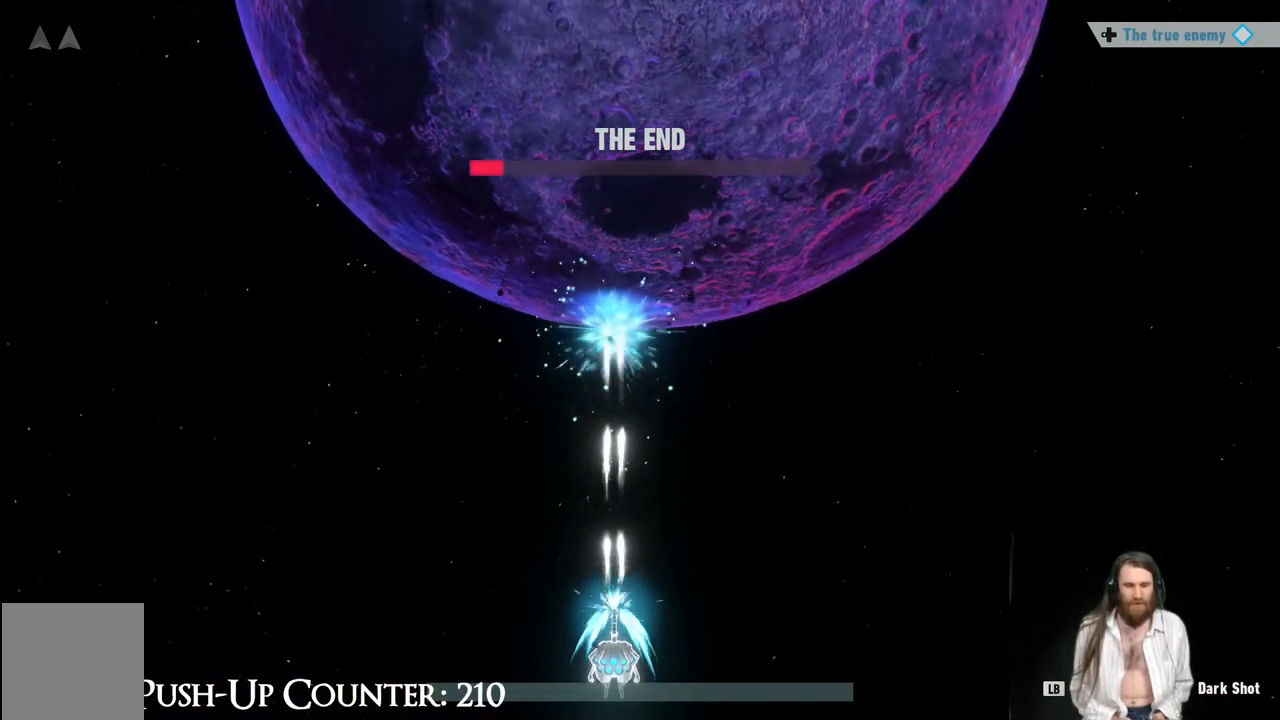
{"buttons": ["L1"], "left_stick": "center", "right_stick": "center", "events": [[100, "left_stick", "down-right"], [183, "left_stick", "center"]]}
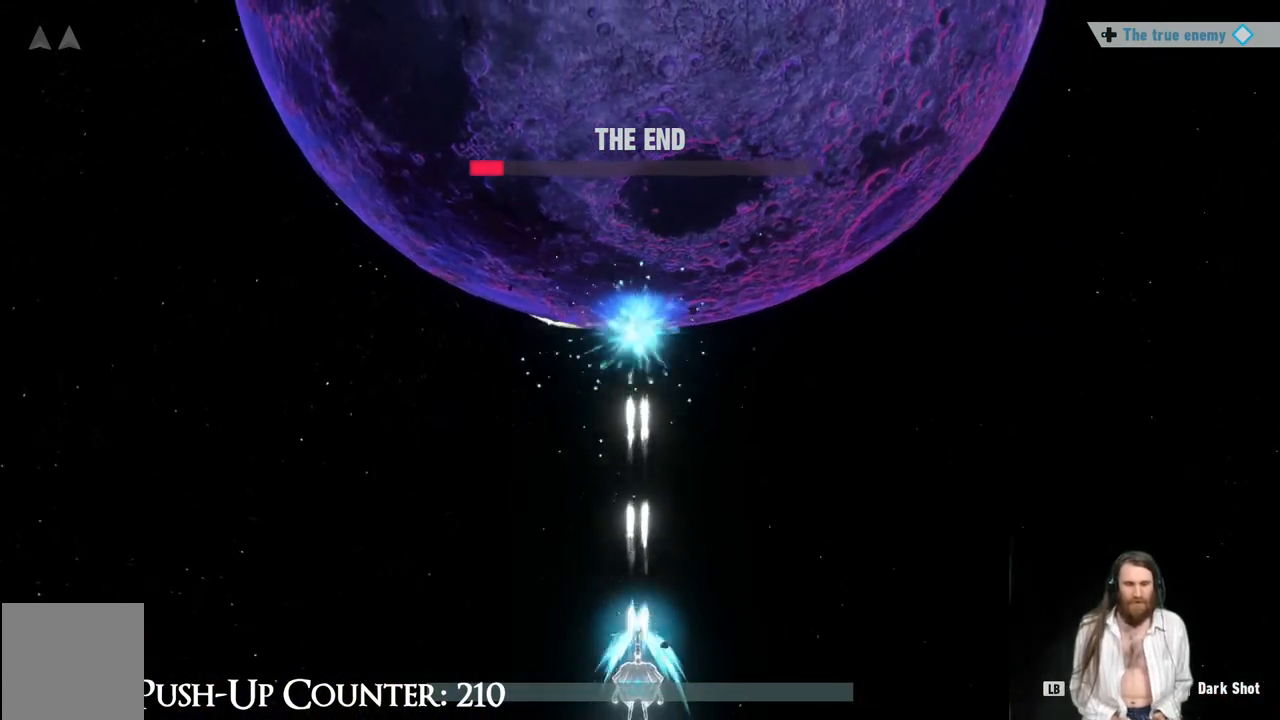
{"buttons": ["L1"], "left_stick": "left", "right_stick": "center", "events": [[100, "left_stick", "down-right"], [300, "left_stick", "center"], [450, "left_stick", "left"]]}
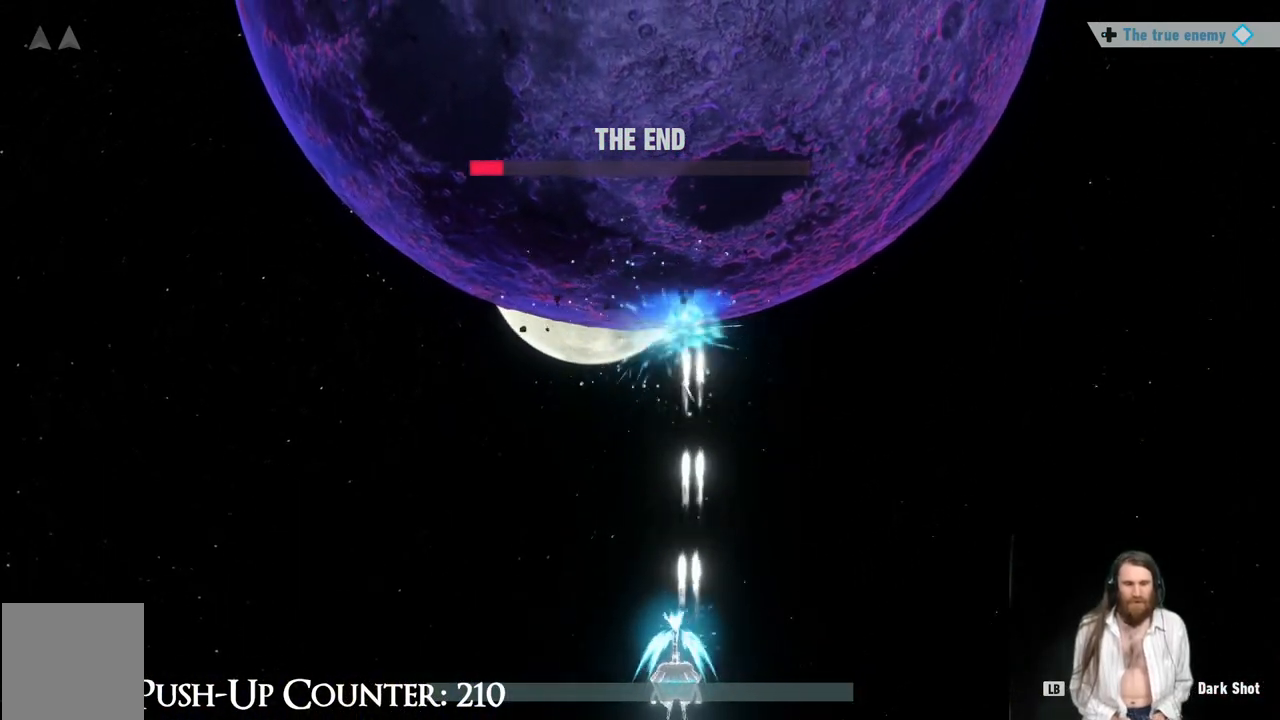
{"buttons": ["L1"], "left_stick": "left", "right_stick": "center", "events": [[200, "left_stick", "right"], [483, "left_stick", "left"]]}
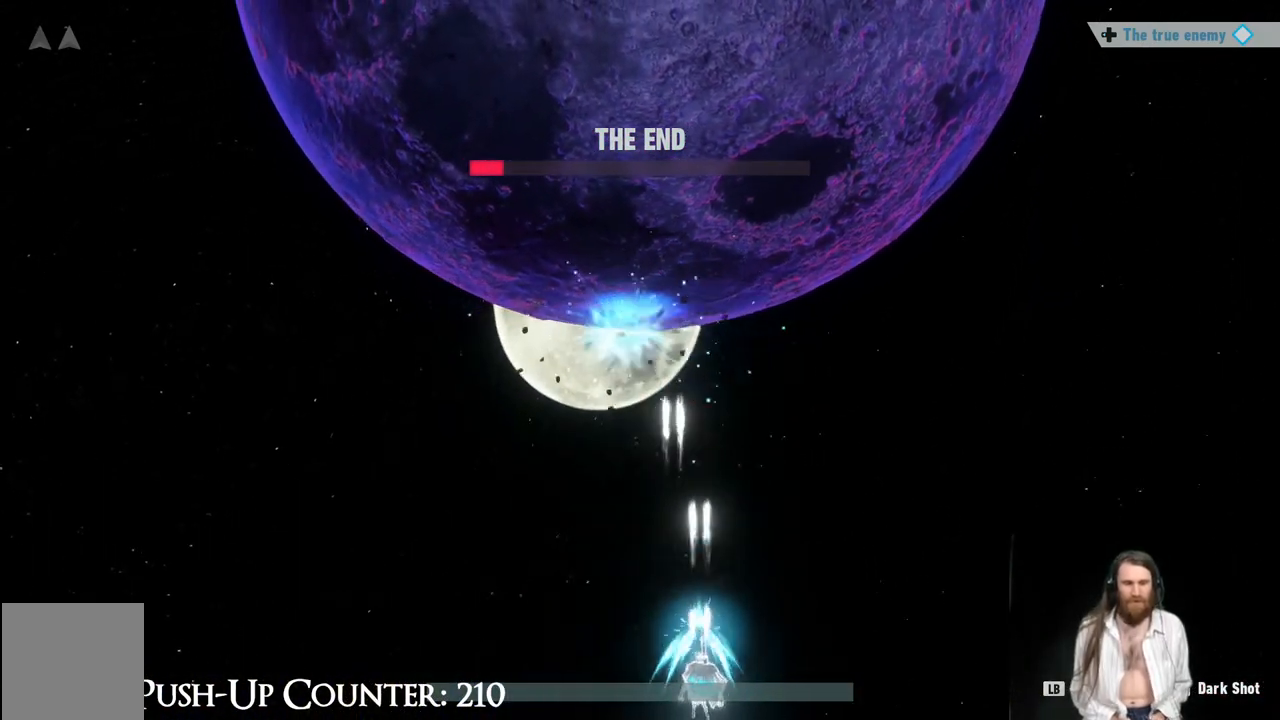
{"buttons": ["L1"], "left_stick": "left", "right_stick": "center", "events": [[233, "left_stick", "right"], [483, "left_stick", "left"]]}
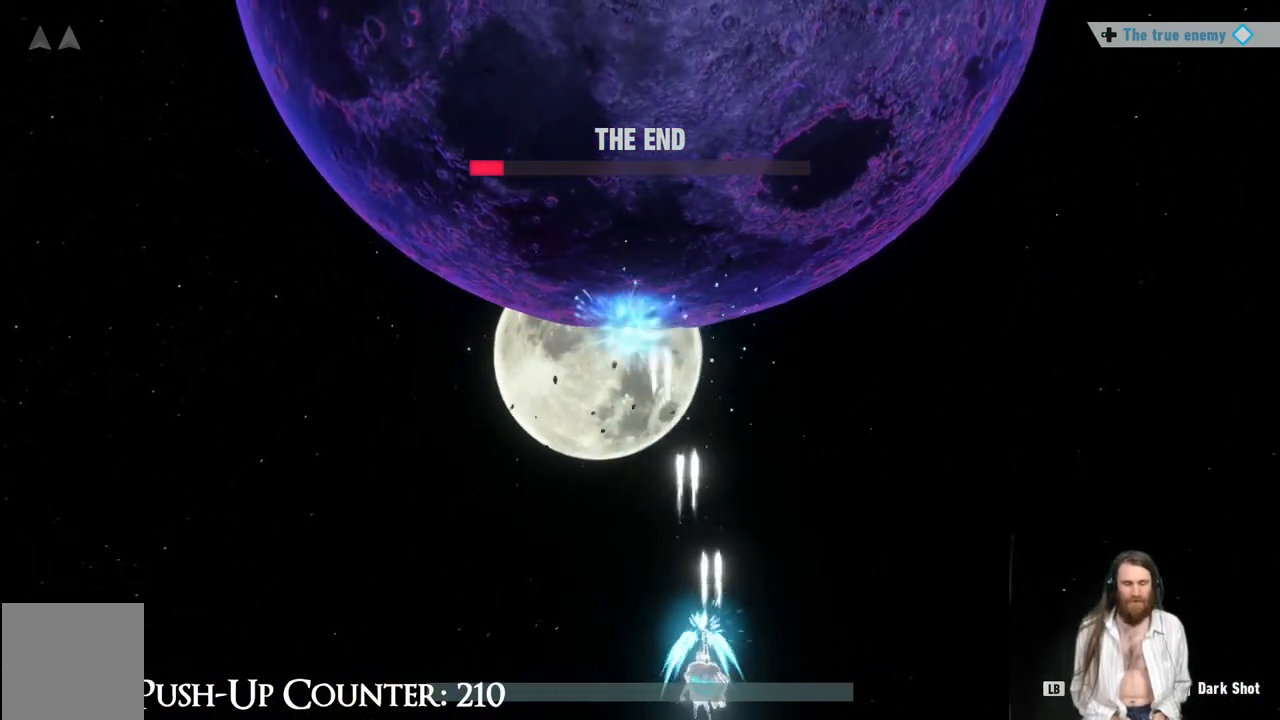
{"buttons": ["L1"], "left_stick": "left", "right_stick": "center", "events": [[217, "left_stick", "right"], [450, "left_stick", "left"]]}
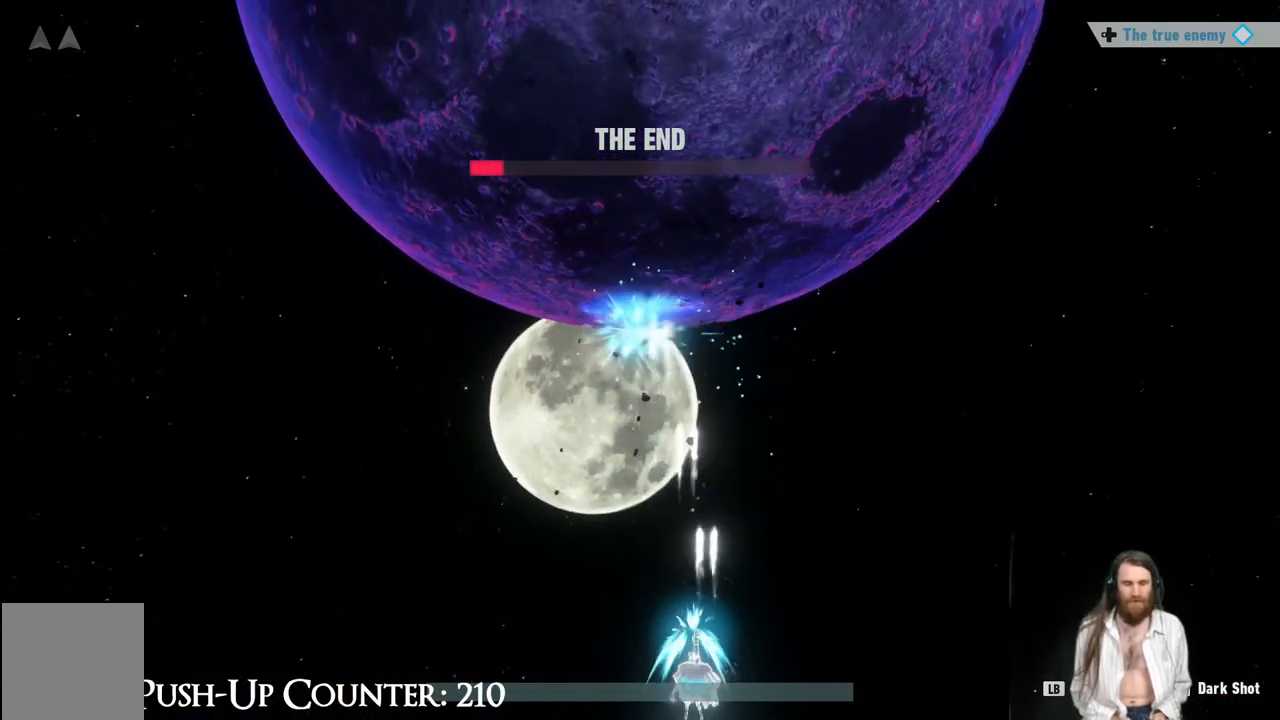
{"buttons": ["L1"], "left_stick": "left", "right_stick": "center", "events": [[117, "left_stick", "right"], [333, "left_stick", "left"]]}
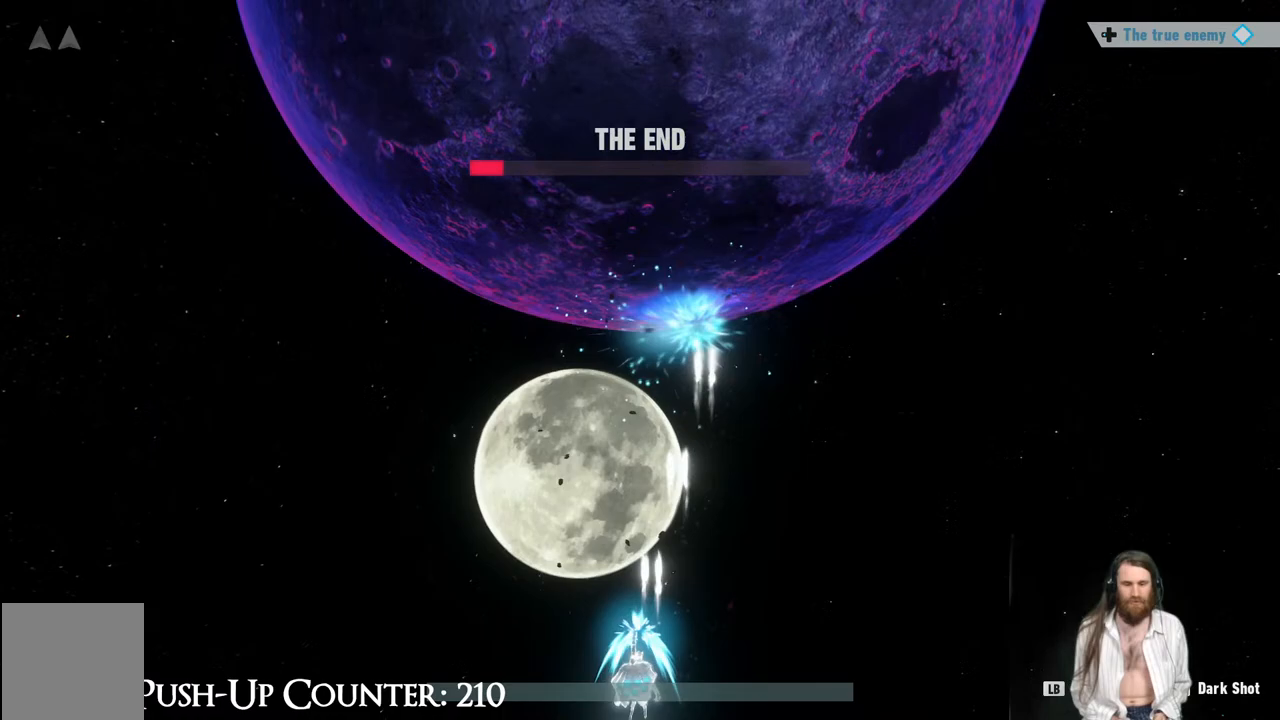
{"buttons": ["L1"], "left_stick": "right", "right_stick": "center", "events": [[33, "left_stick", "right"], [233, "left_stick", "left"], [500, "left_stick", "right"]]}
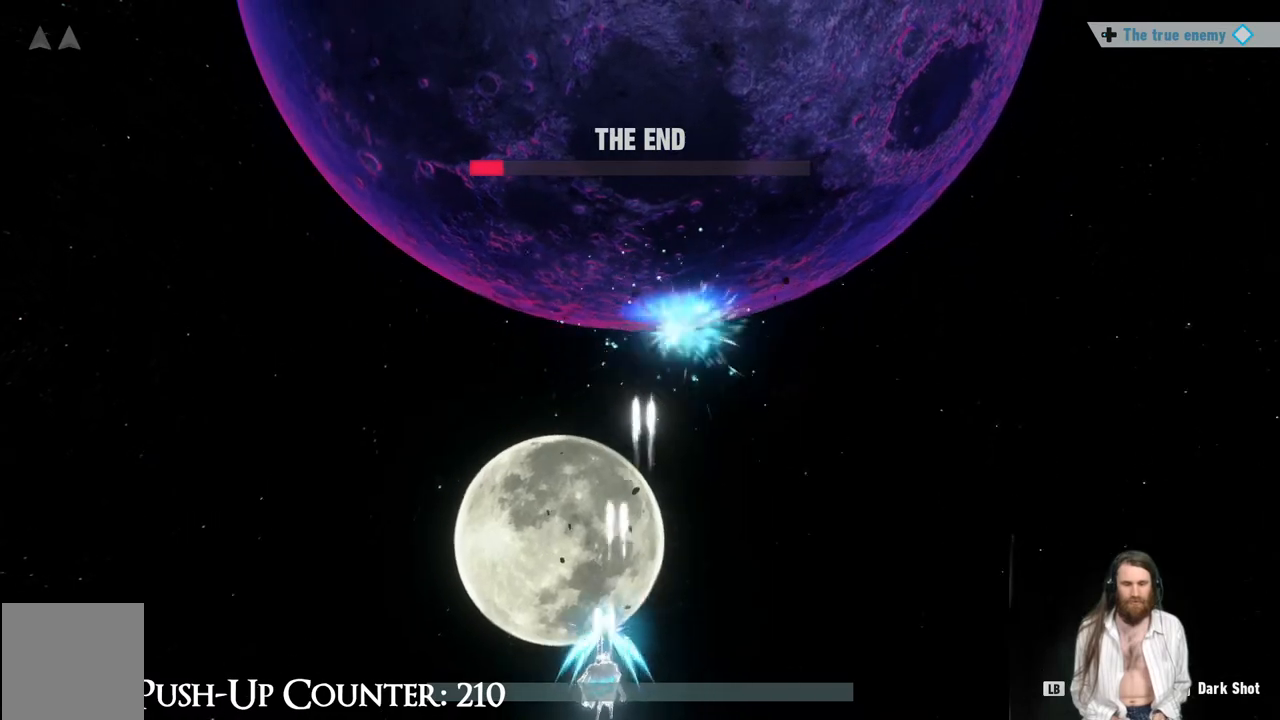
{"buttons": ["L1"], "left_stick": "right", "right_stick": "center", "events": [[233, "left_stick", "left"], [467, "left_stick", "right"]]}
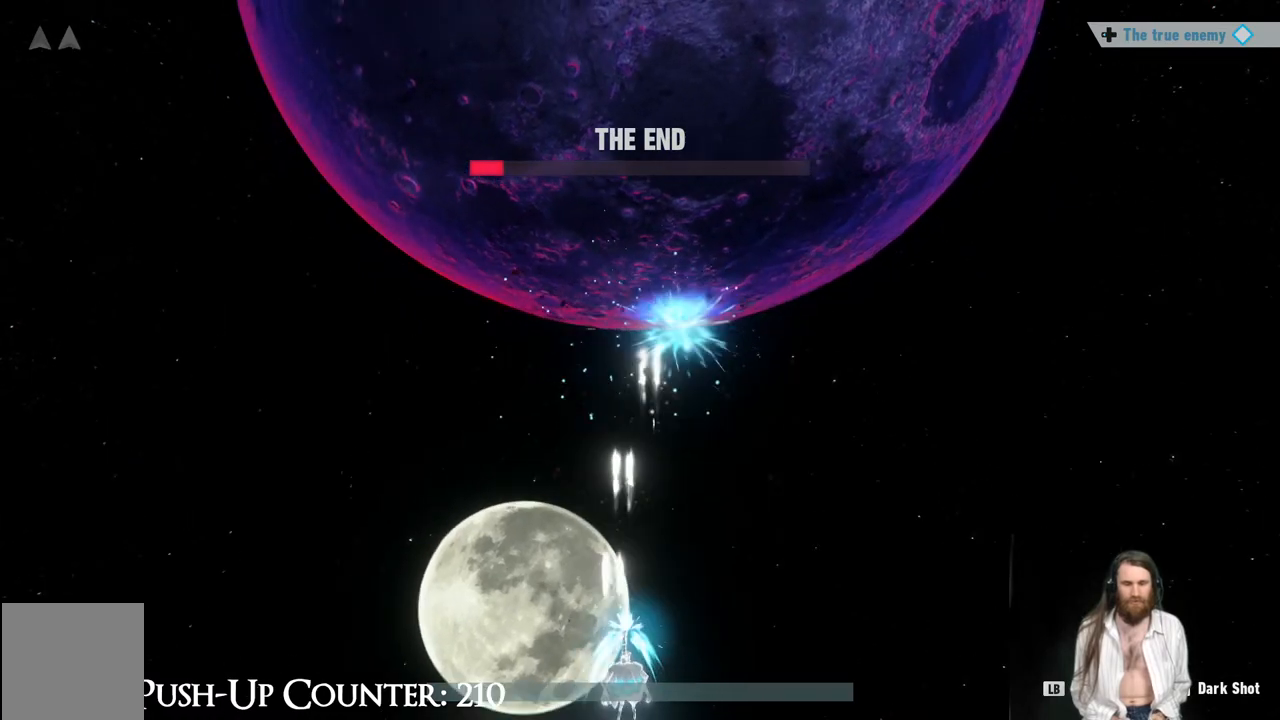
{"buttons": ["L1"], "left_stick": "left", "right_stick": "center", "events": [[117, "left_stick", "left"], [250, "left_stick", "right"], [383, "left_stick", "left"]]}
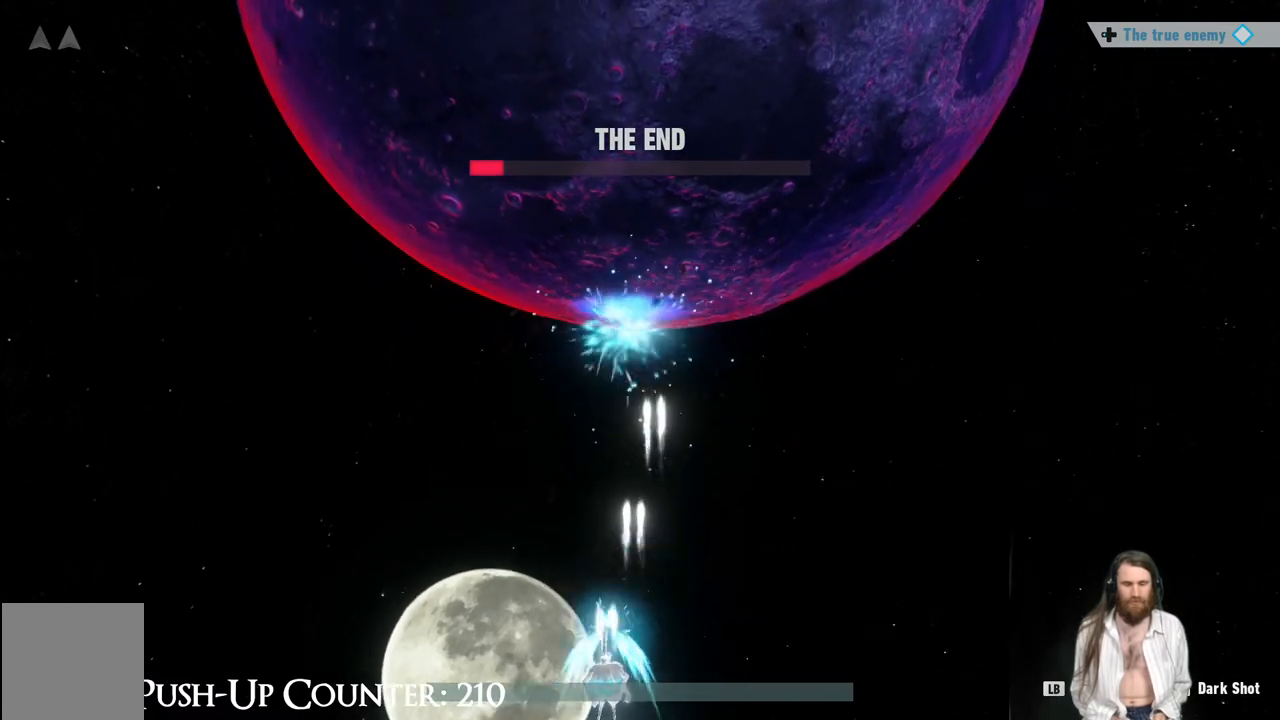
{"buttons": ["L1"], "left_stick": "center", "right_stick": "center", "events": [[117, "left_stick", "right"], [367, "left_stick", "left"], [500, "left_stick", "center"]]}
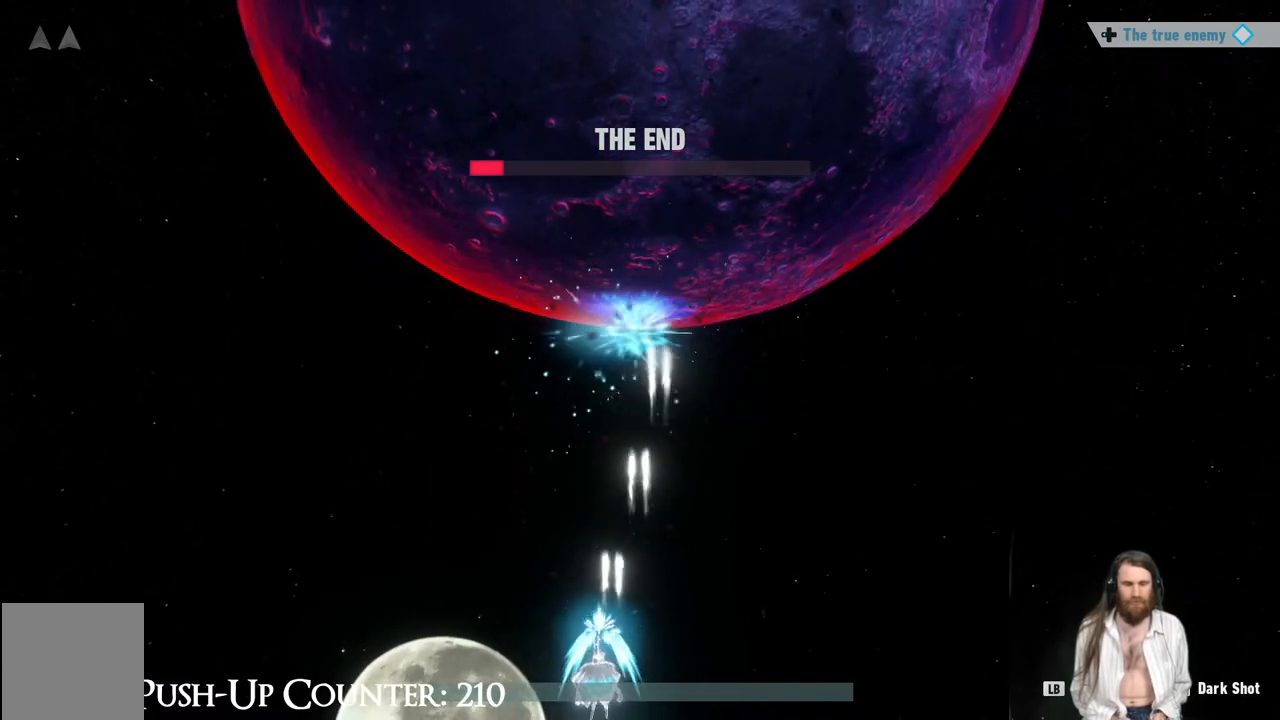
{"buttons": ["L1"], "left_stick": "left", "right_stick": "center", "events": [[17, "left_stick", "right"], [217, "left_stick", "left"], [333, "left_stick", "right"], [500, "left_stick", "left"]]}
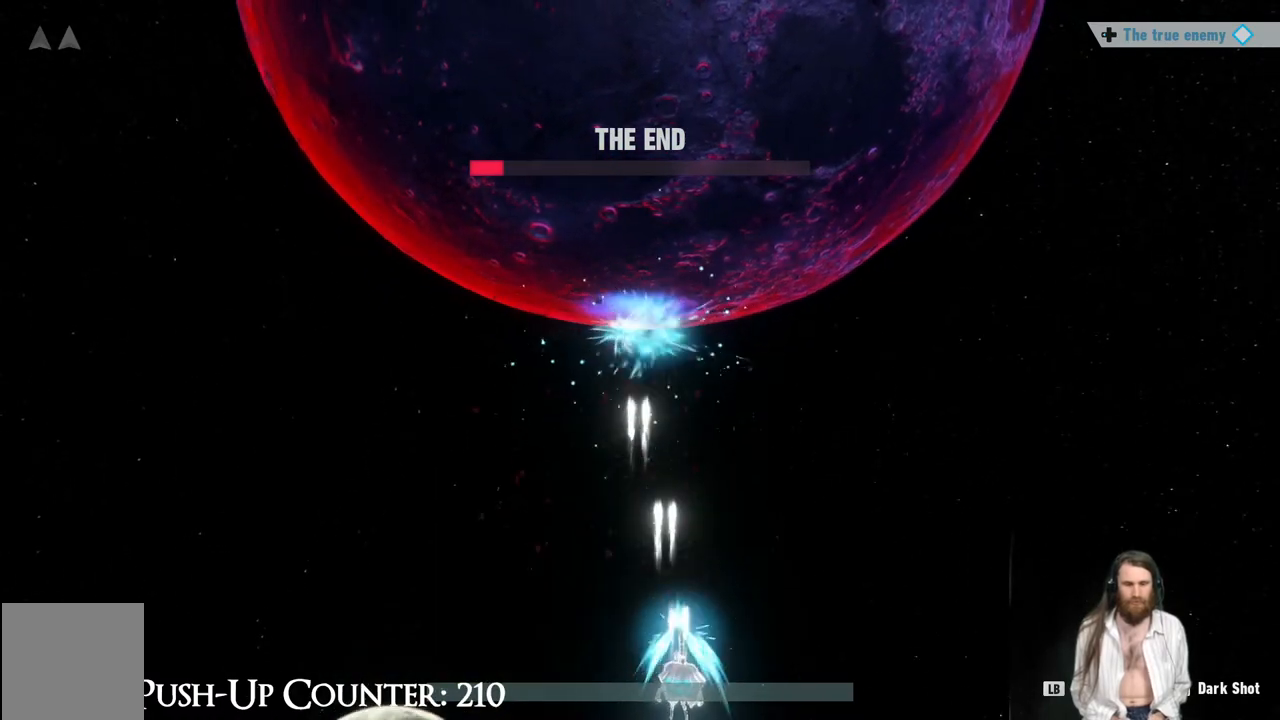
{"buttons": ["L1"], "left_stick": "right", "right_stick": "center", "events": [[300, "left_stick", "right"]]}
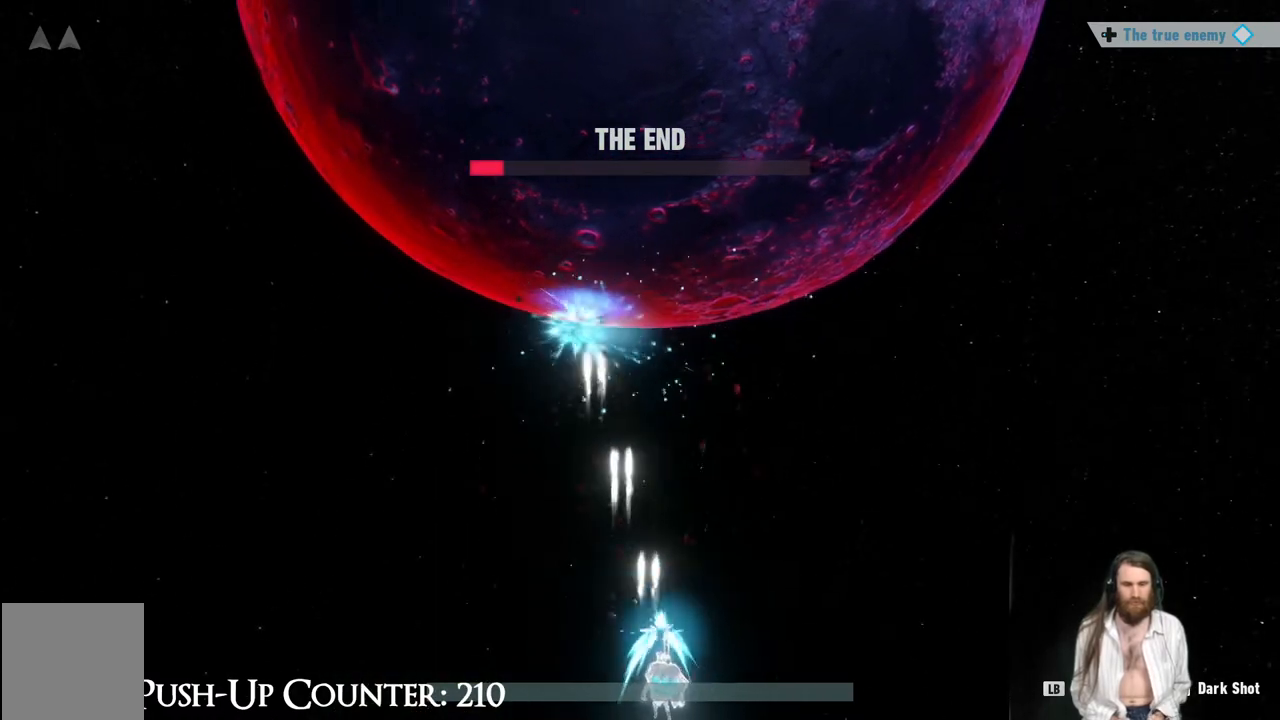
{"buttons": ["L1"], "left_stick": "right", "right_stick": "center", "events": [[117, "left_stick", "left"], [433, "left_stick", "right"]]}
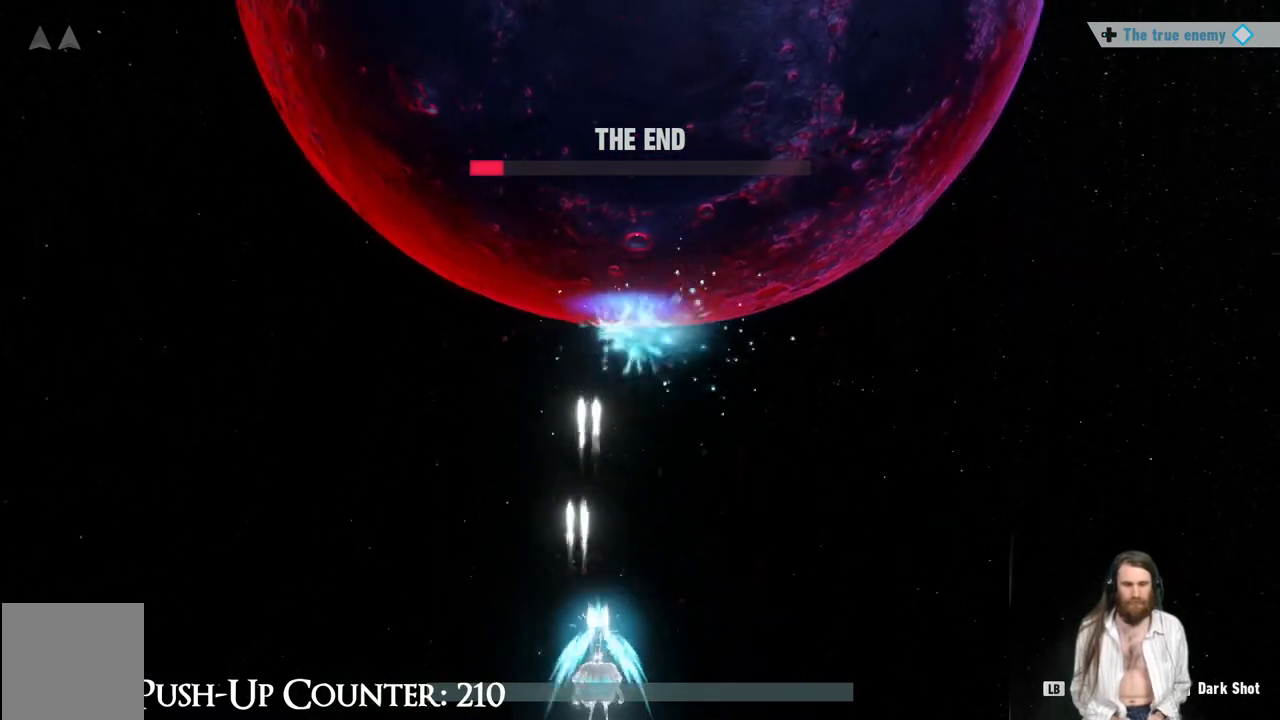
{"buttons": ["L1"], "left_stick": "left", "right_stick": "center", "events": [[250, "left_stick", "left"]]}
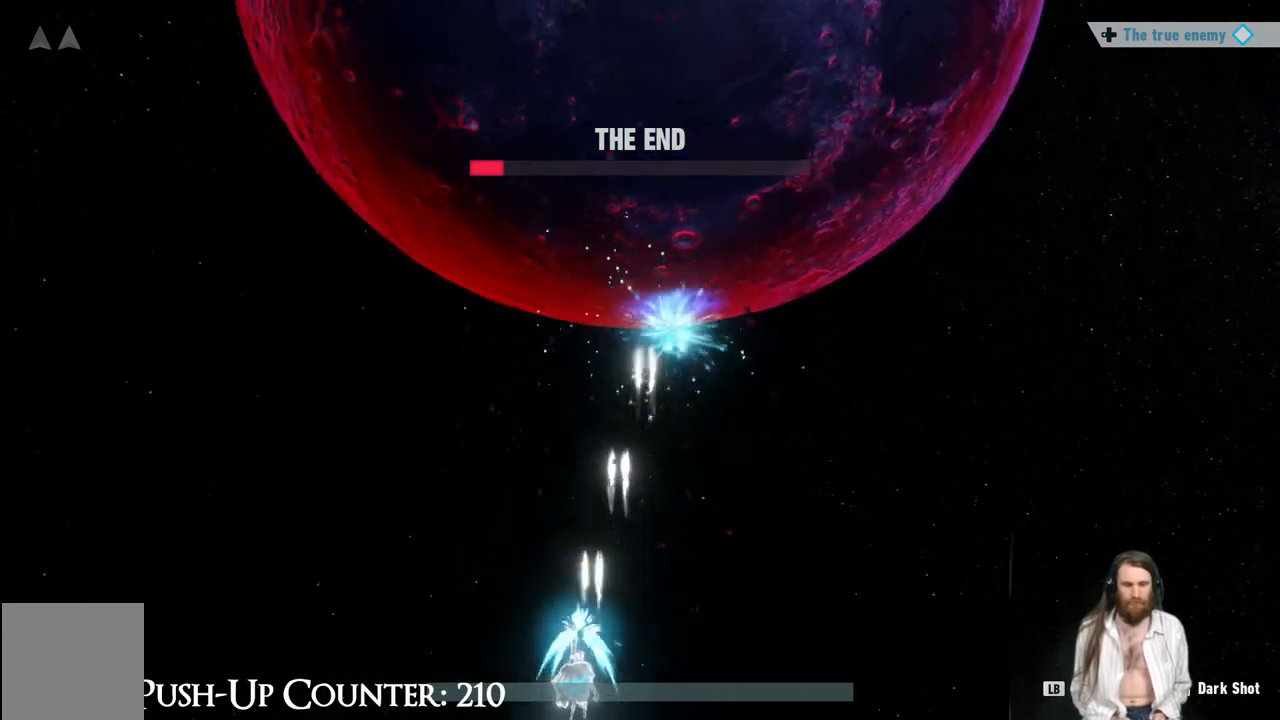
{"buttons": ["L1"], "left_stick": "center", "right_stick": "center", "events": [[333, "left_stick", "center"]]}
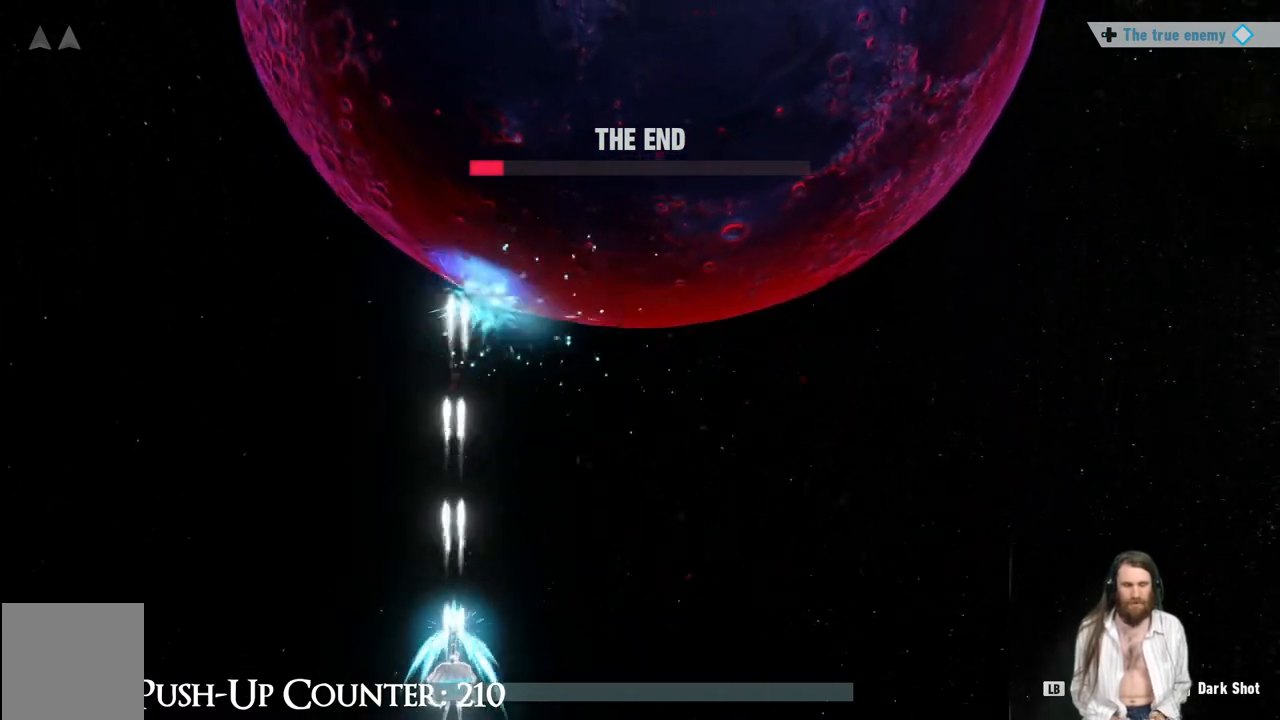
{"buttons": [], "left_stick": "center", "right_stick": "center", "events": [[317, "left_stick", "up"], [450, "left_stick", "center"], [467, "L1", "up"]]}
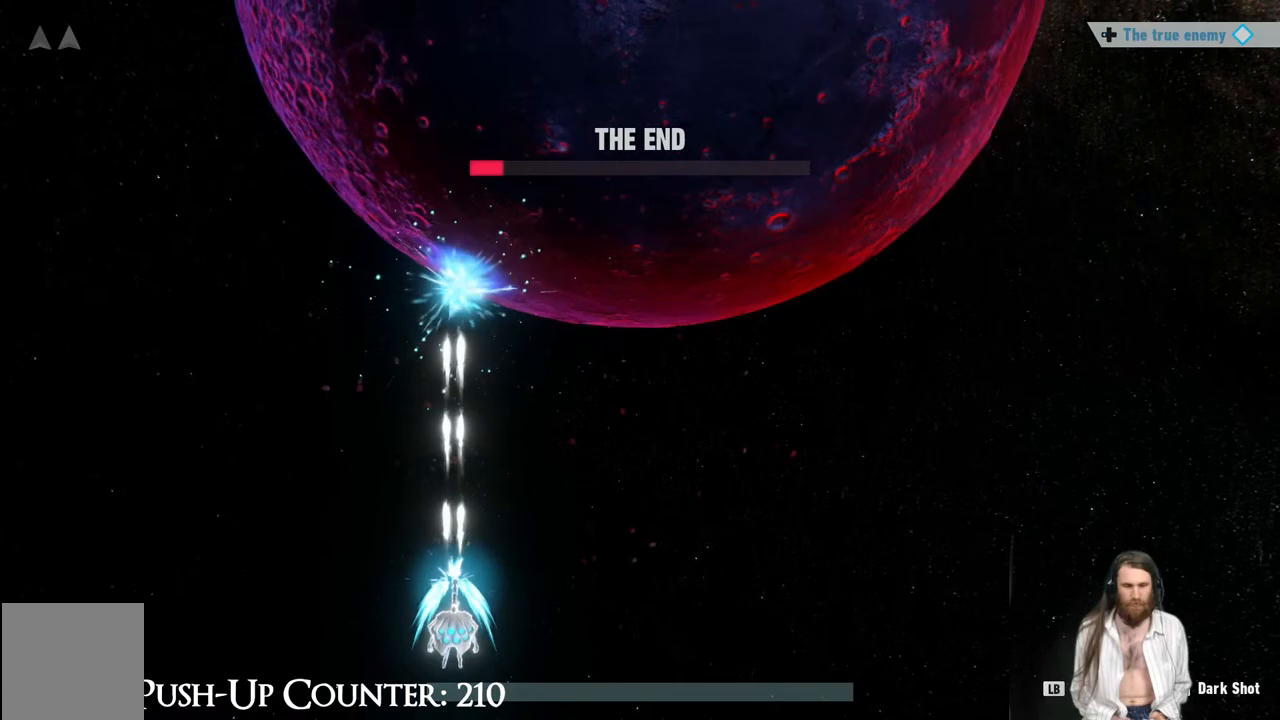
{"buttons": ["L1"], "left_stick": "center", "right_stick": "center", "events": [[100, "L1", "down"], [133, "left_stick", "up"], [333, "left_stick", "center"]]}
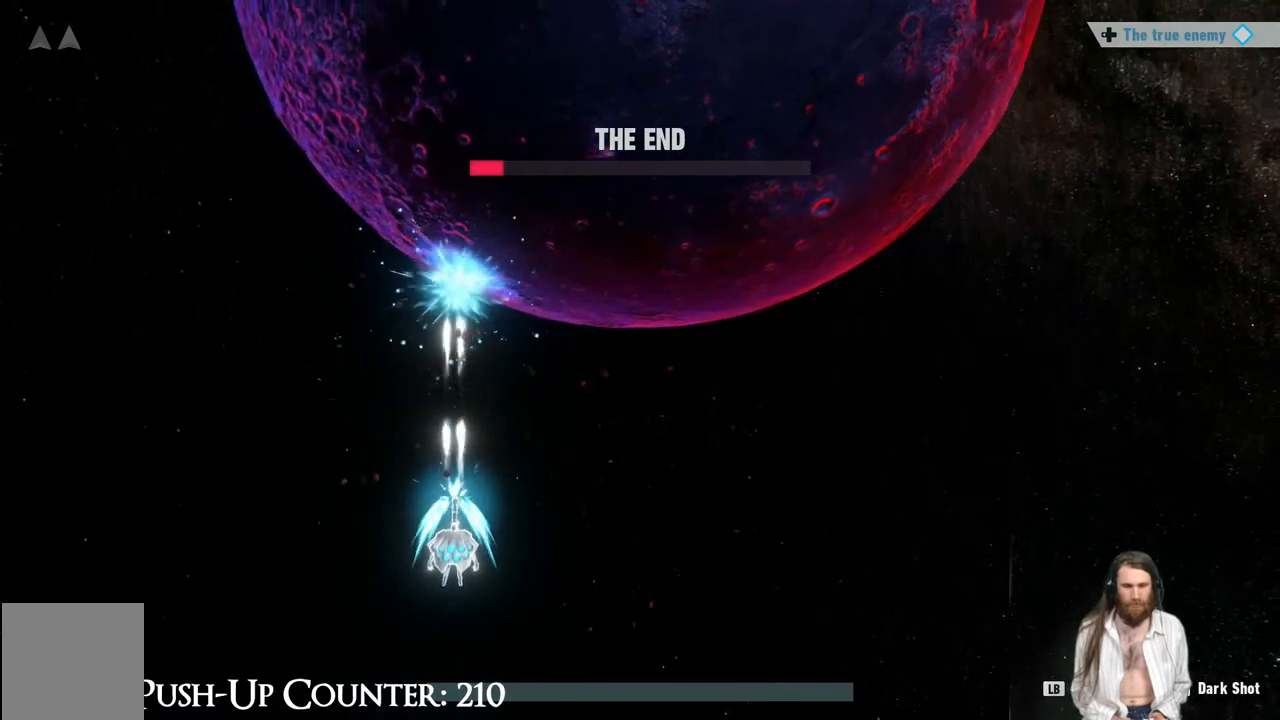
{"buttons": ["L1"], "left_stick": "center", "right_stick": "center", "events": []}
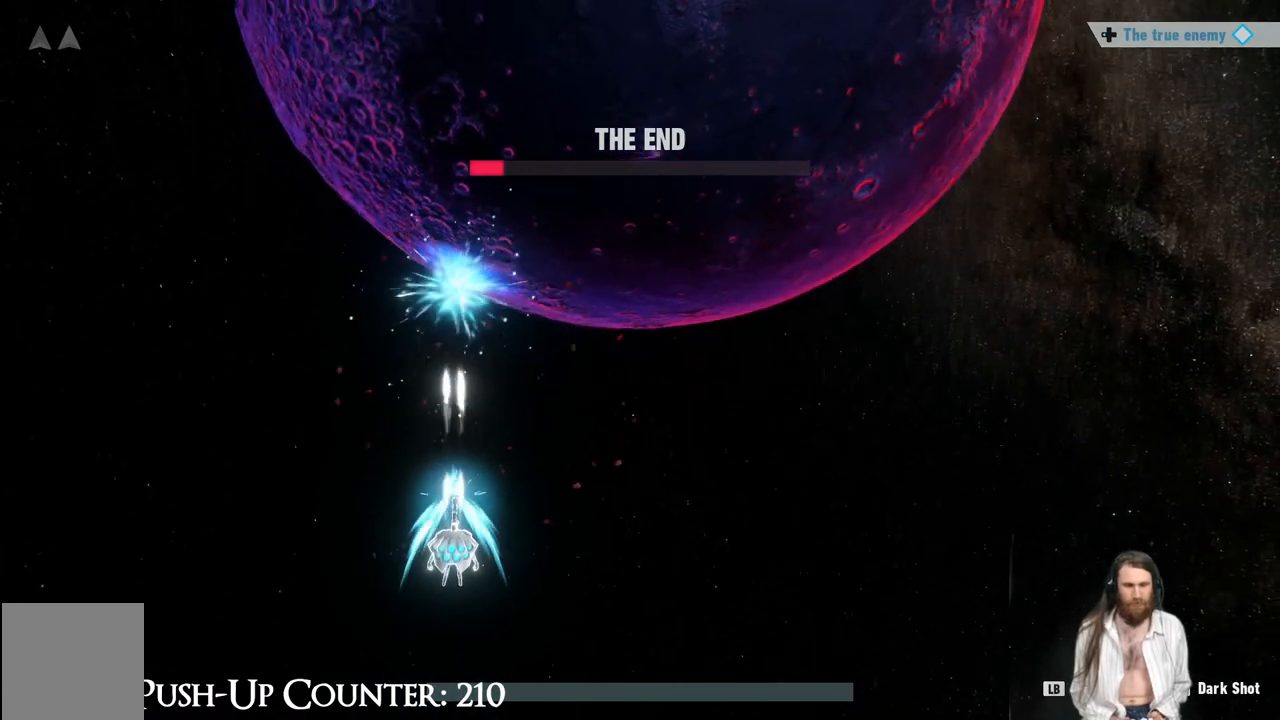
{"buttons": ["L1"], "left_stick": "down-right", "right_stick": "center", "events": [[400, "left_stick", "down-right"]]}
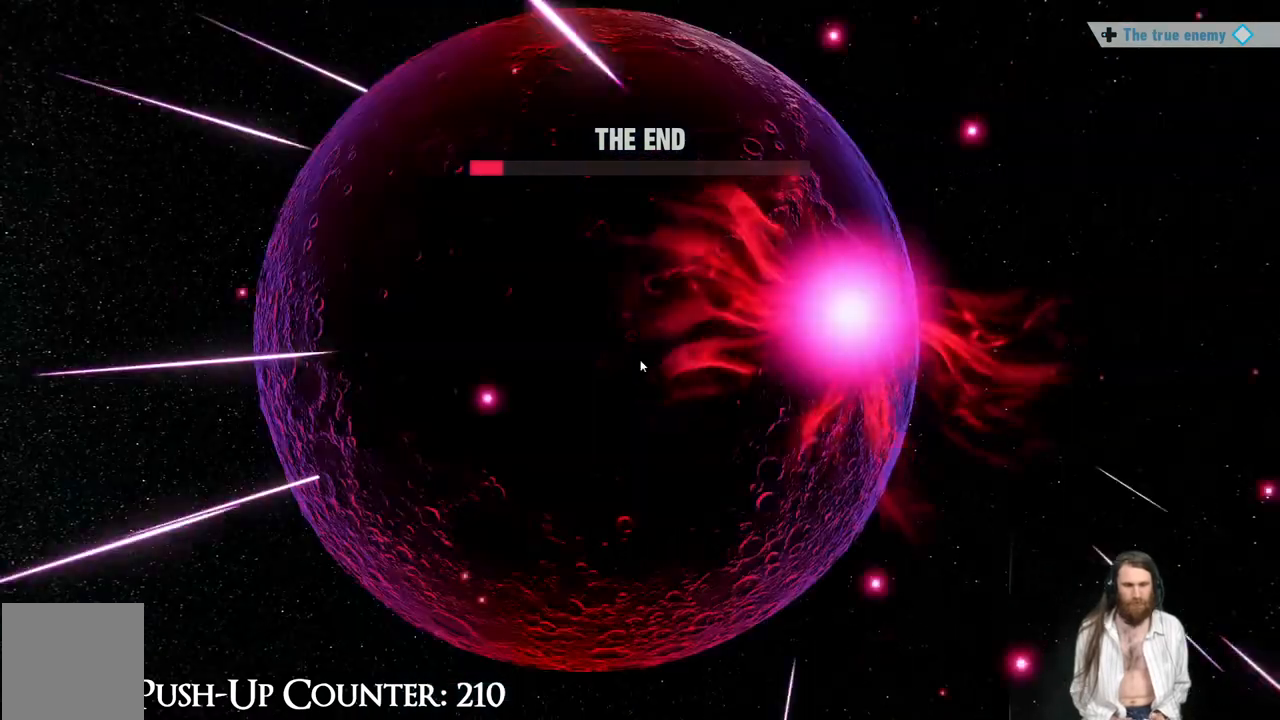
{"buttons": [], "left_stick": "center", "right_stick": "center", "events": [[17, "left_stick", "center"], [167, "left_stick", "down-right"], [300, "L1", "up"], [300, "left_stick", "center"]]}
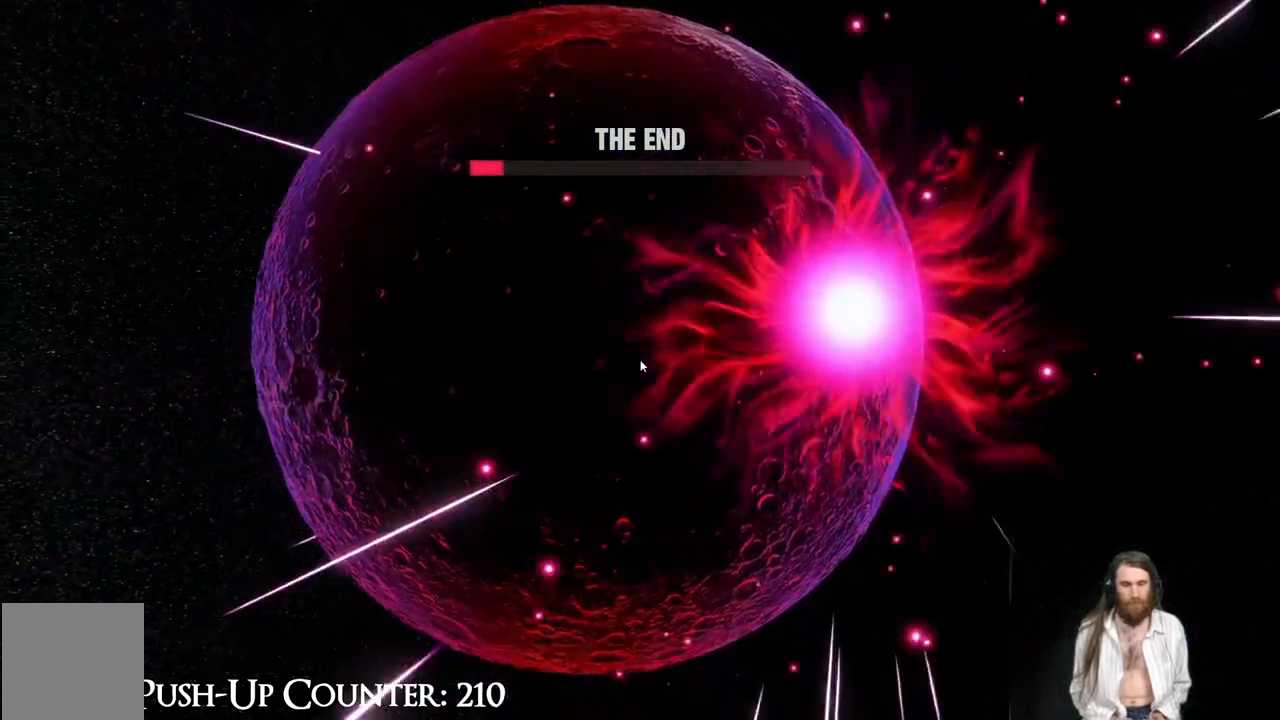
{"buttons": [], "left_stick": "center", "right_stick": "center", "events": []}
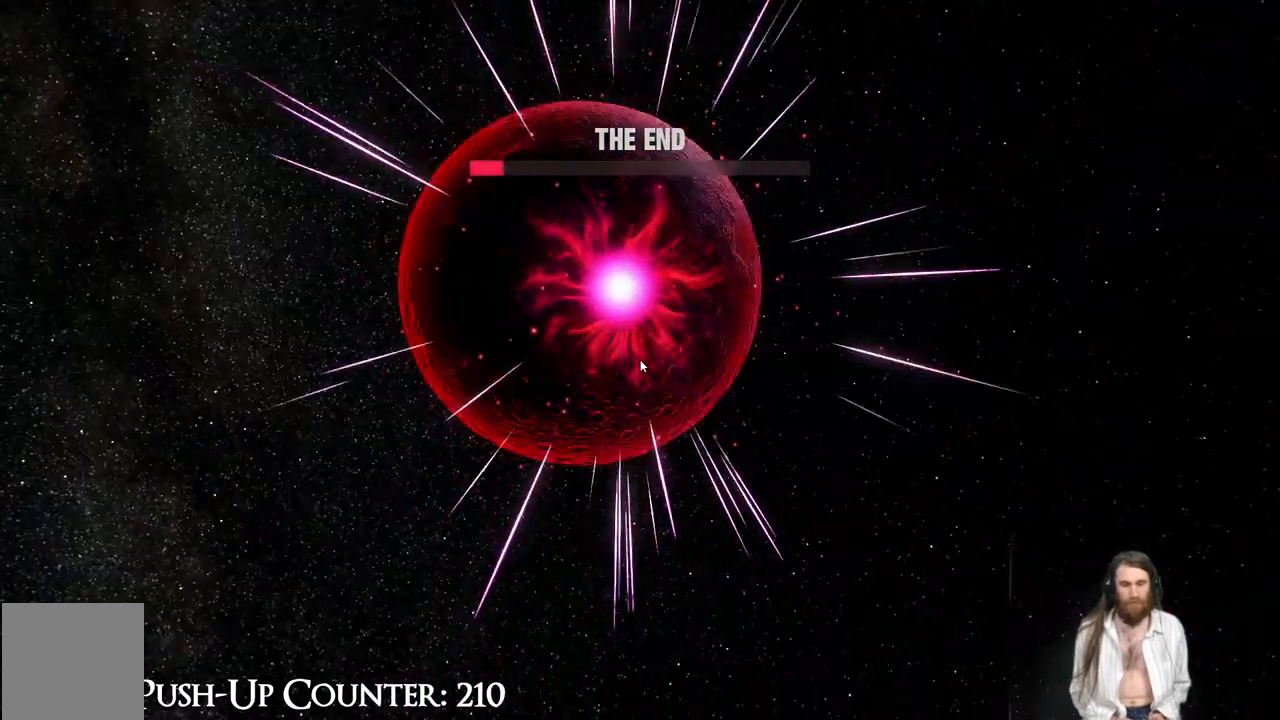
{"buttons": [], "left_stick": "center", "right_stick": "center", "events": []}
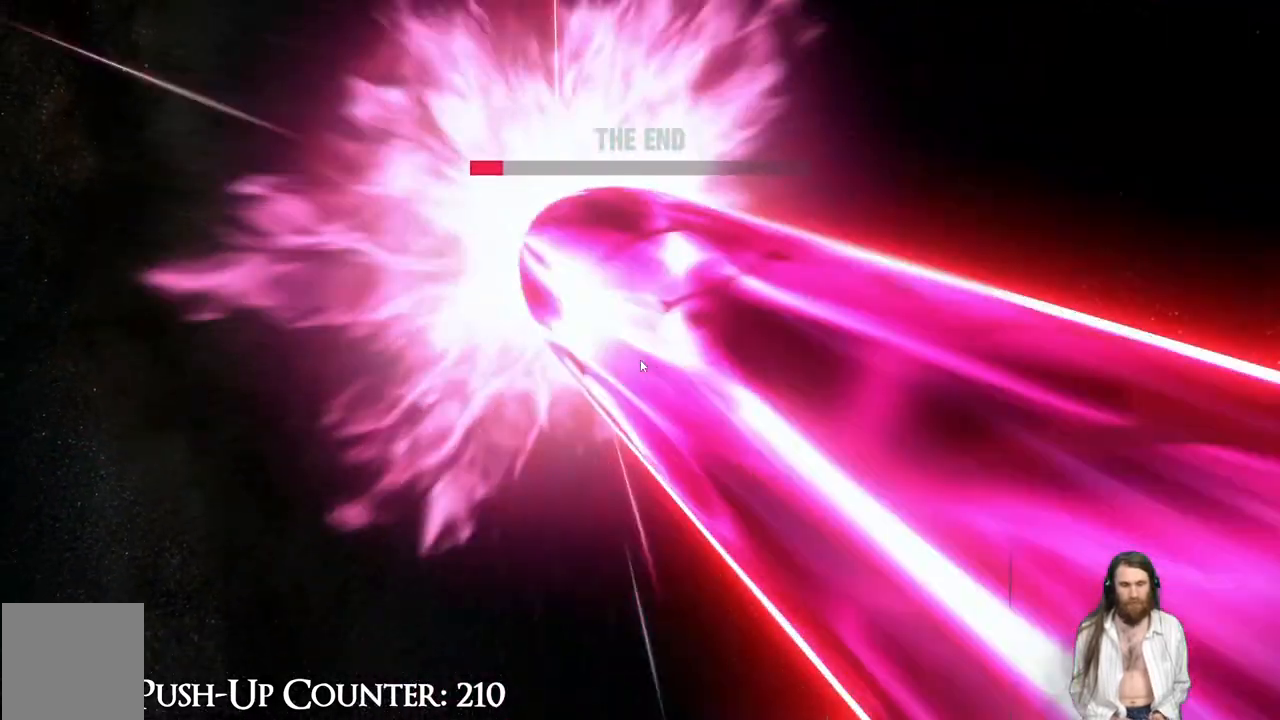
{"buttons": [], "left_stick": "center", "right_stick": "center", "events": []}
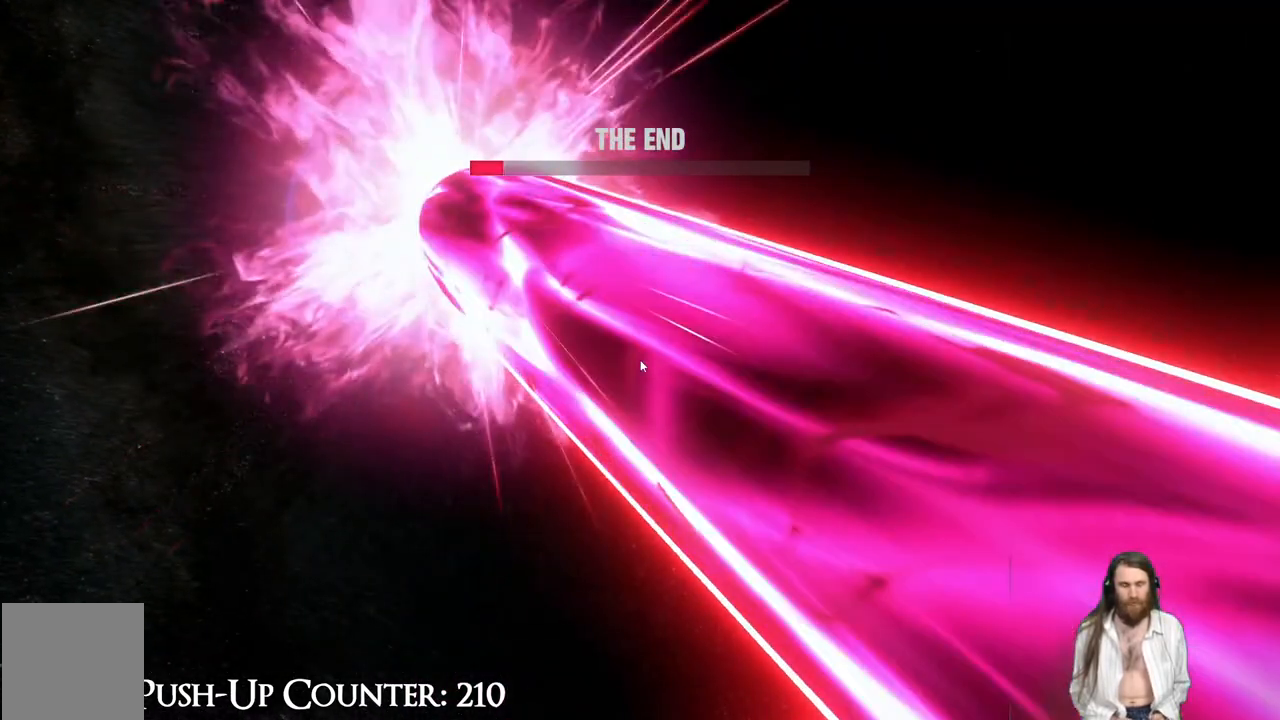
{"buttons": [], "left_stick": "center", "right_stick": "center", "events": []}
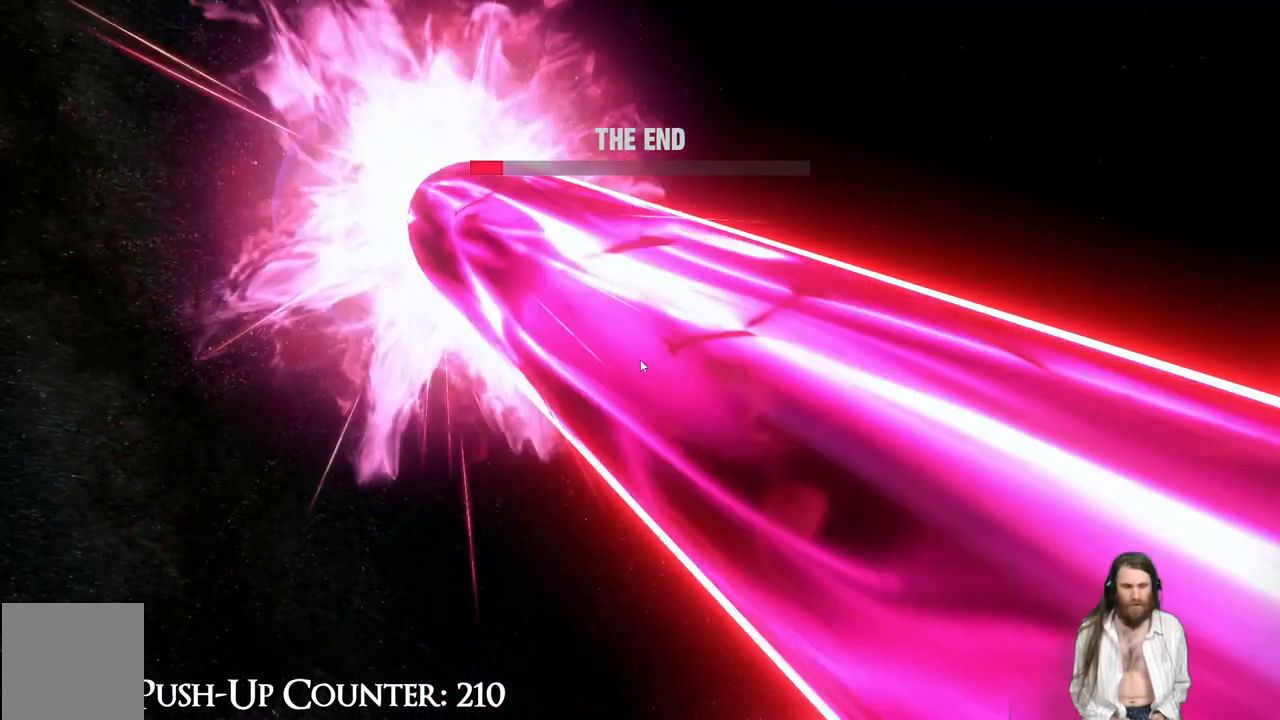
{"buttons": [], "left_stick": "center", "right_stick": "center", "events": []}
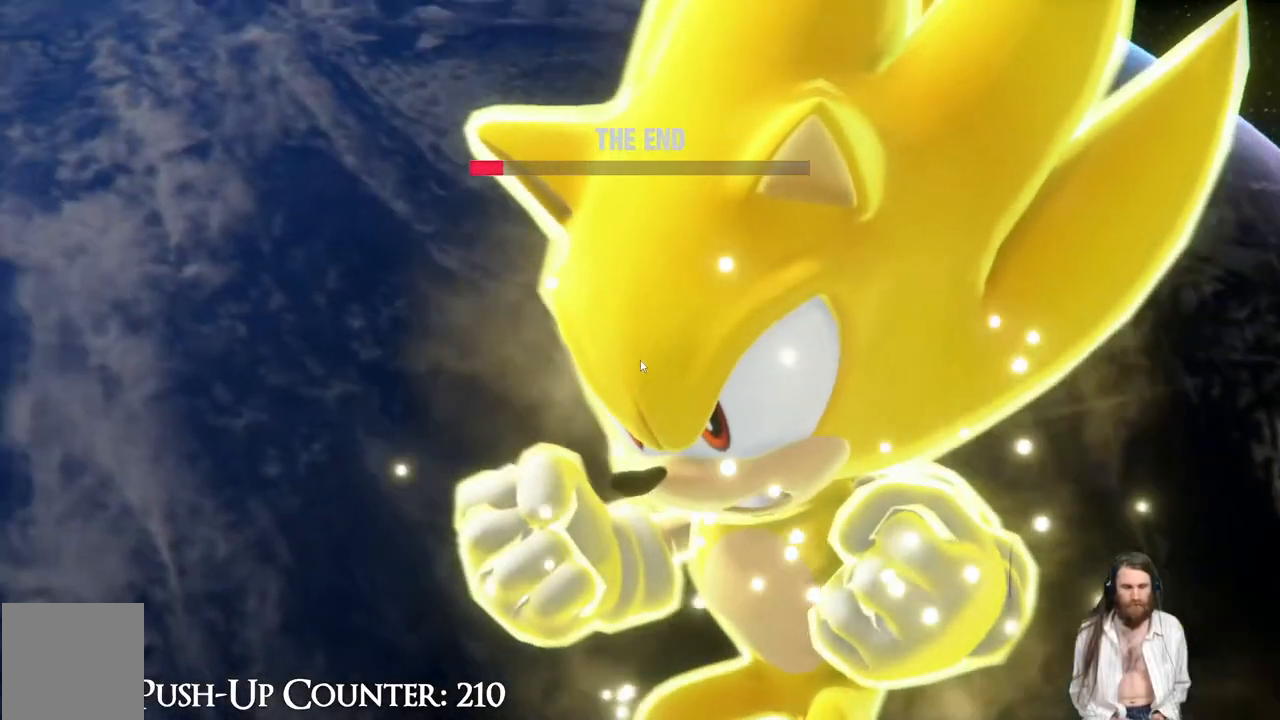
{"buttons": ["X"], "left_stick": "center", "right_stick": "center", "events": [[500, "X", "down"]]}
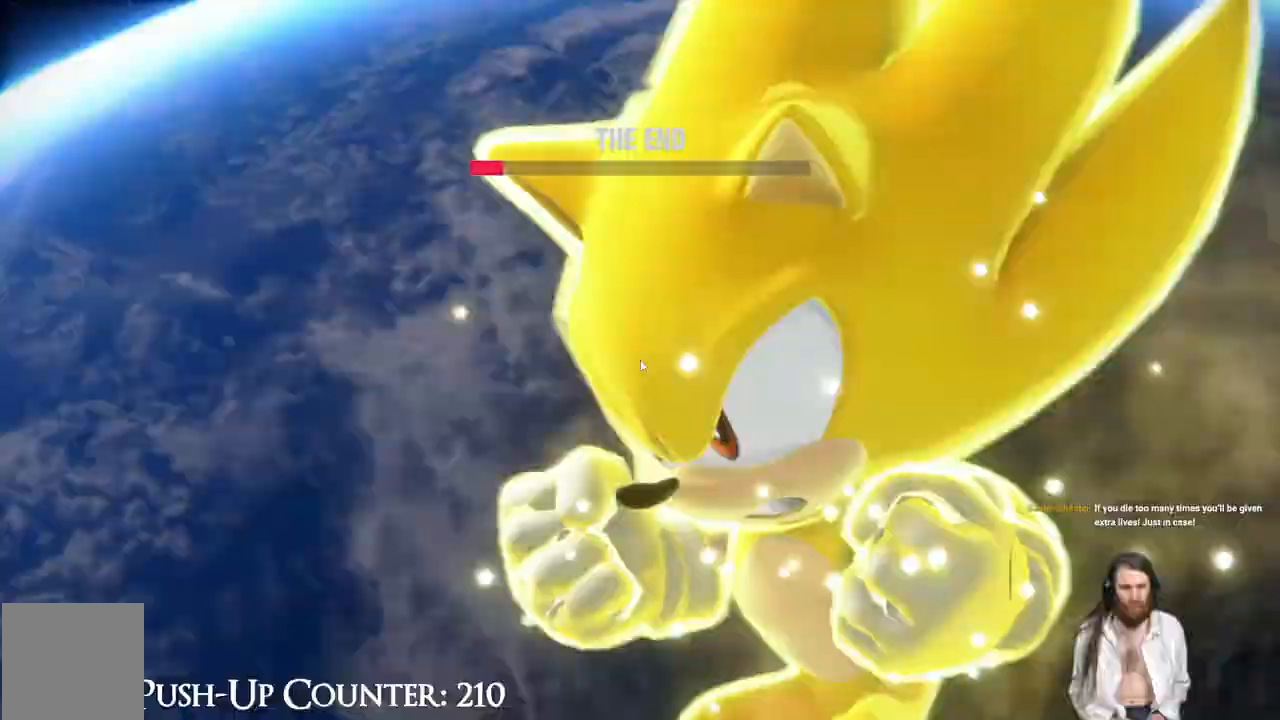
{"buttons": [], "left_stick": "center", "right_stick": "center", "events": [[33, "X", "up"]]}